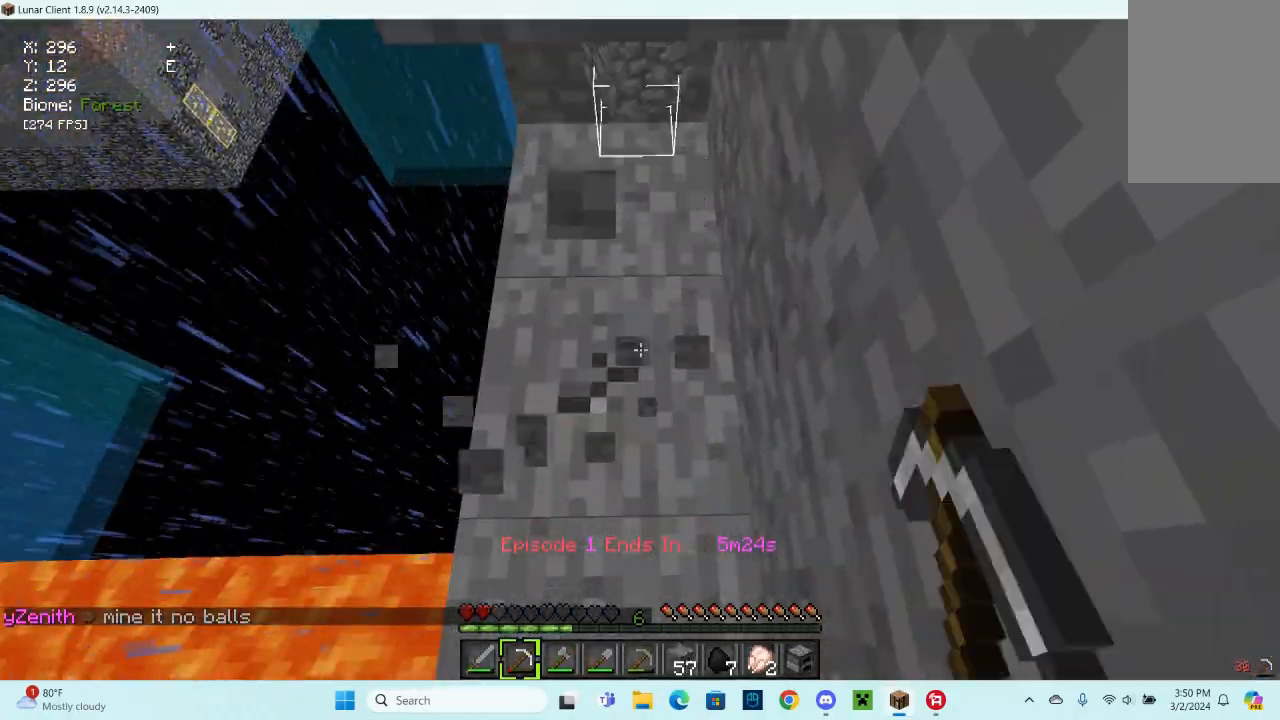
Gameplay with keyboard and mouse; each line is a JSON object with the keys and mouse buttons held at the frame after it. "events" lists presses ("down") and releases ("up") of "a", "d", "s", "space", "w", "mouse_left" and "mouse_right" between this image and that frame as [ms after this image, input, new state], when the widget could be followed in between. "mouse_left", "mouse_right" = the "left", "right" buttons of the "mouse" list. No other keys are recorded. Fast repeated clicks can show as one long hold. Mouse movement is not recorded.
{"keys": [], "mouse": ["left"], "events": []}
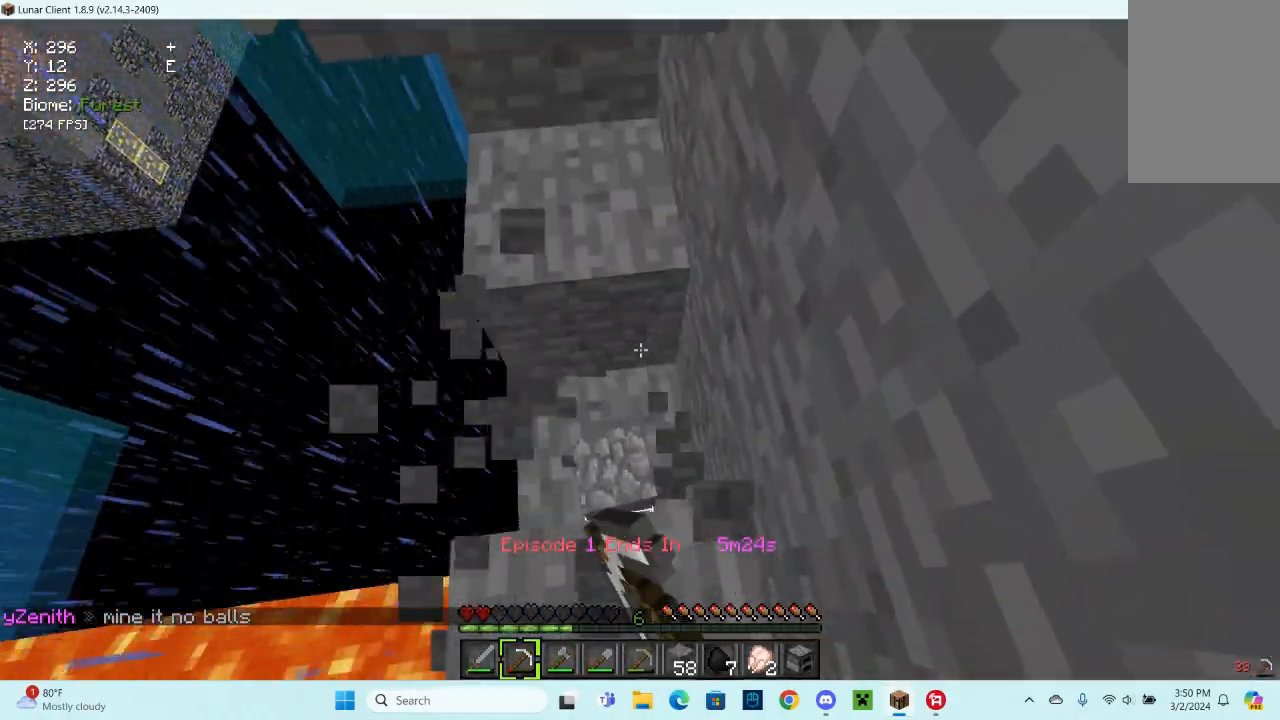
{"keys": [], "mouse": ["left"], "events": []}
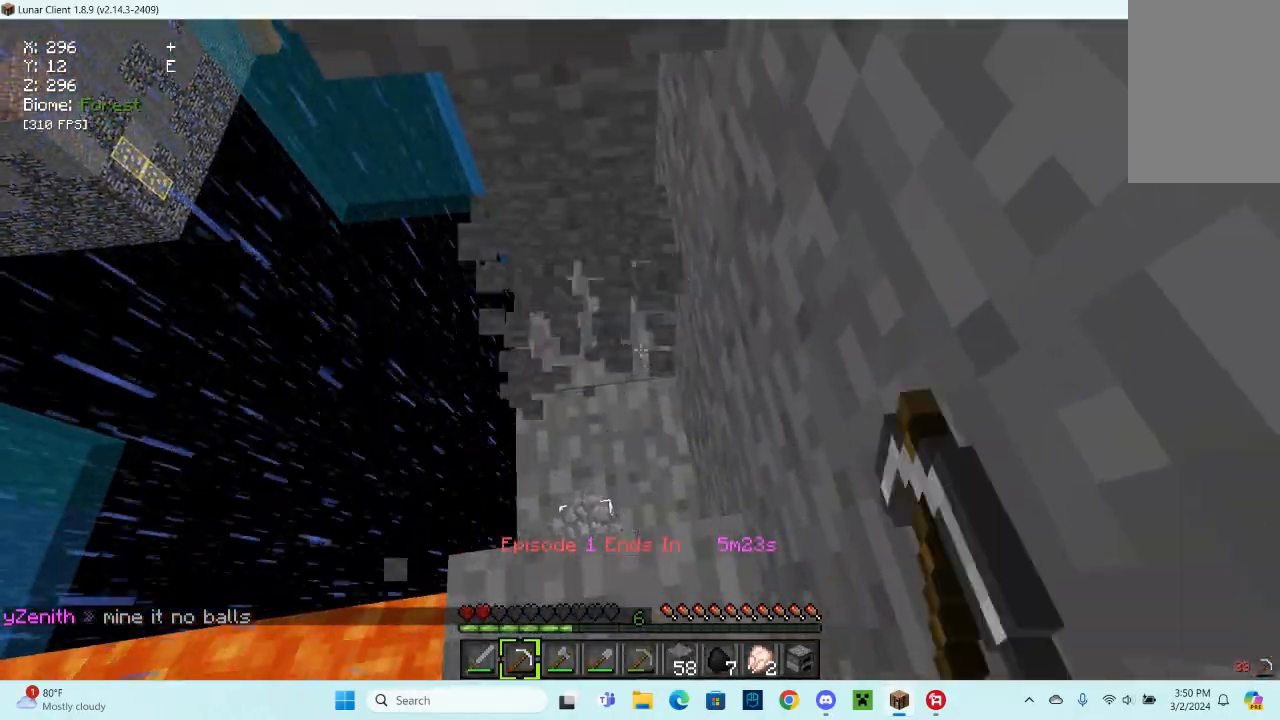
{"keys": [], "mouse": ["left"], "events": [[33, "w", "down"], [467, "w", "up"]]}
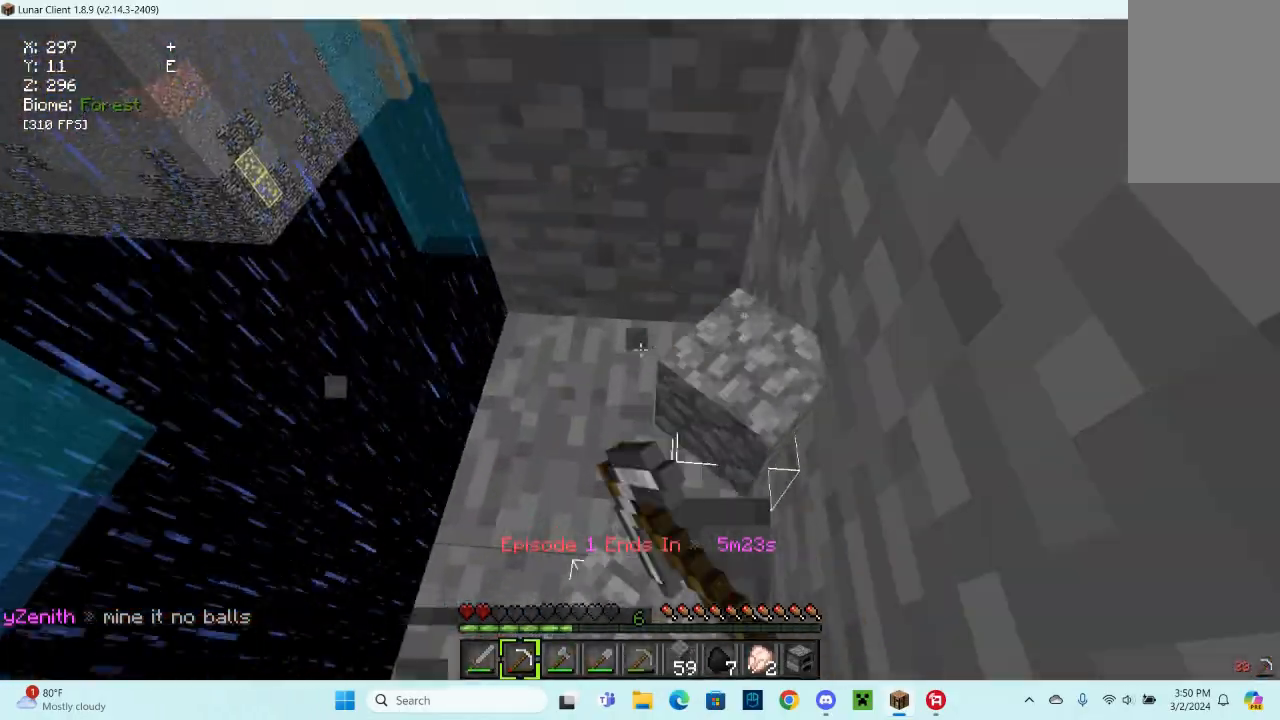
{"keys": [], "mouse": ["left"], "events": [[67, "w", "down"], [300, "w", "up"]]}
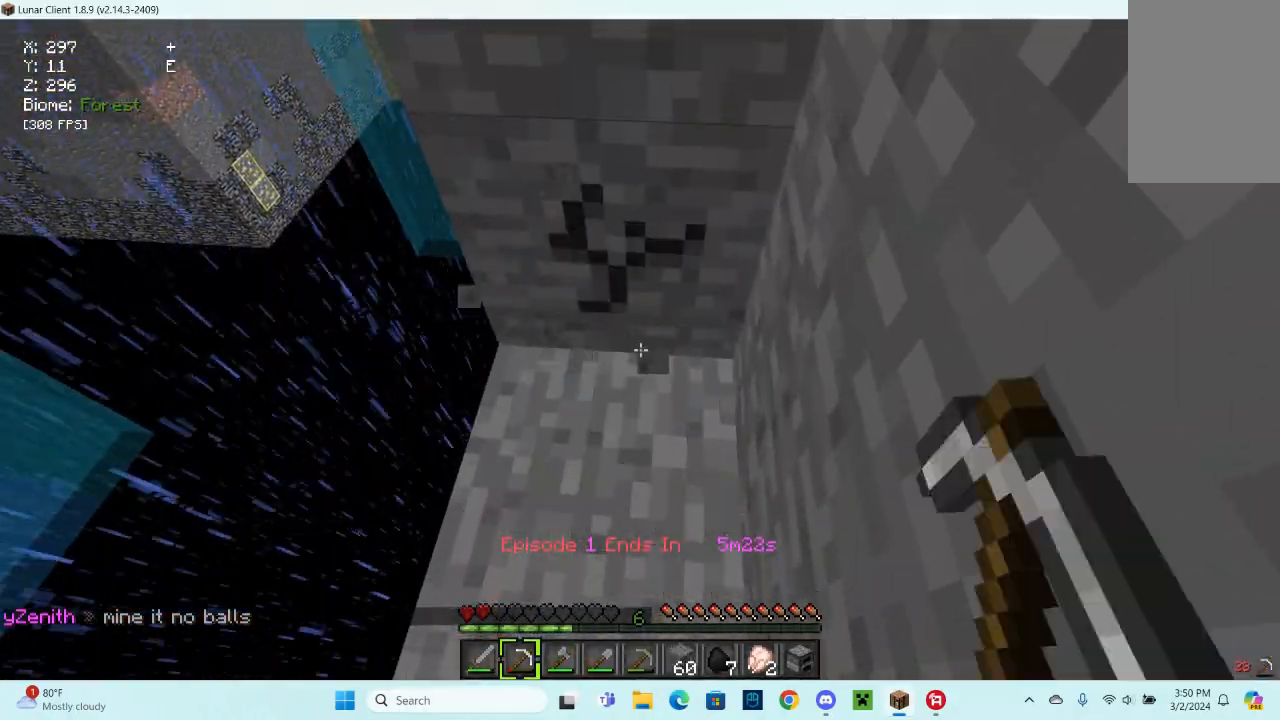
{"keys": [], "mouse": ["left"], "events": [[267, "w", "down"], [467, "w", "up"]]}
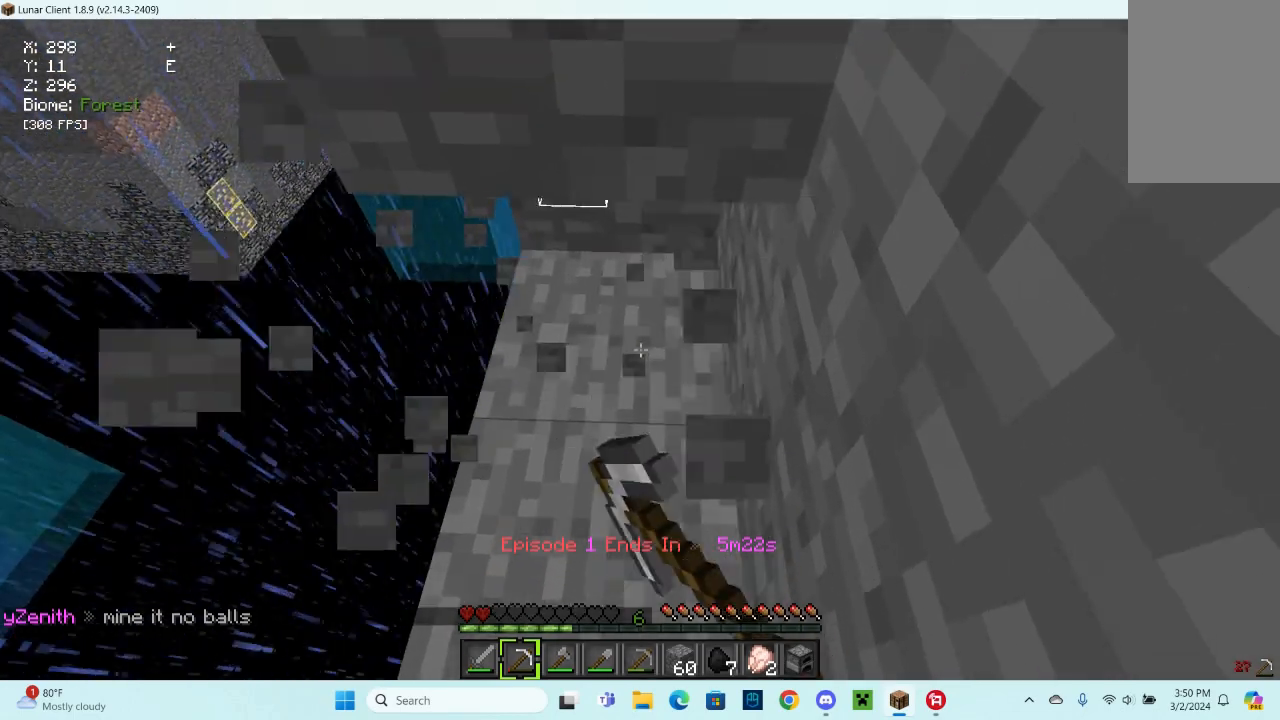
{"keys": [], "mouse": ["left"], "events": []}
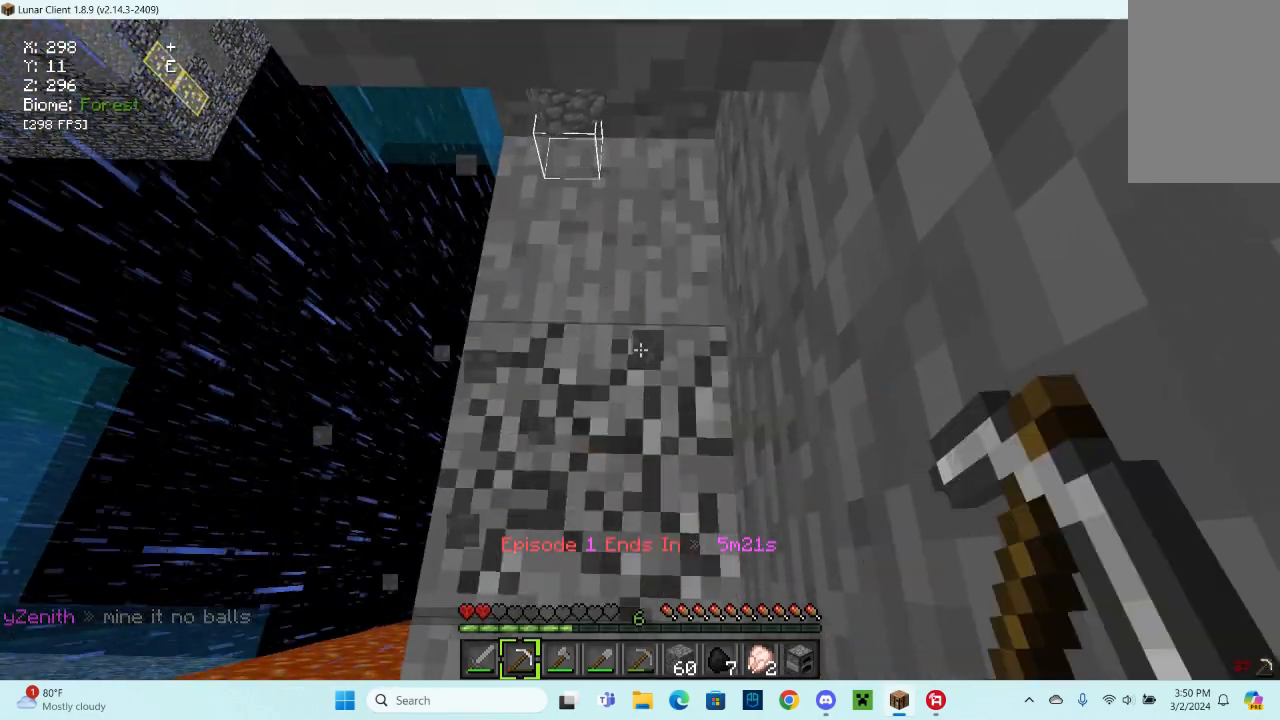
{"keys": [], "mouse": ["left"], "events": []}
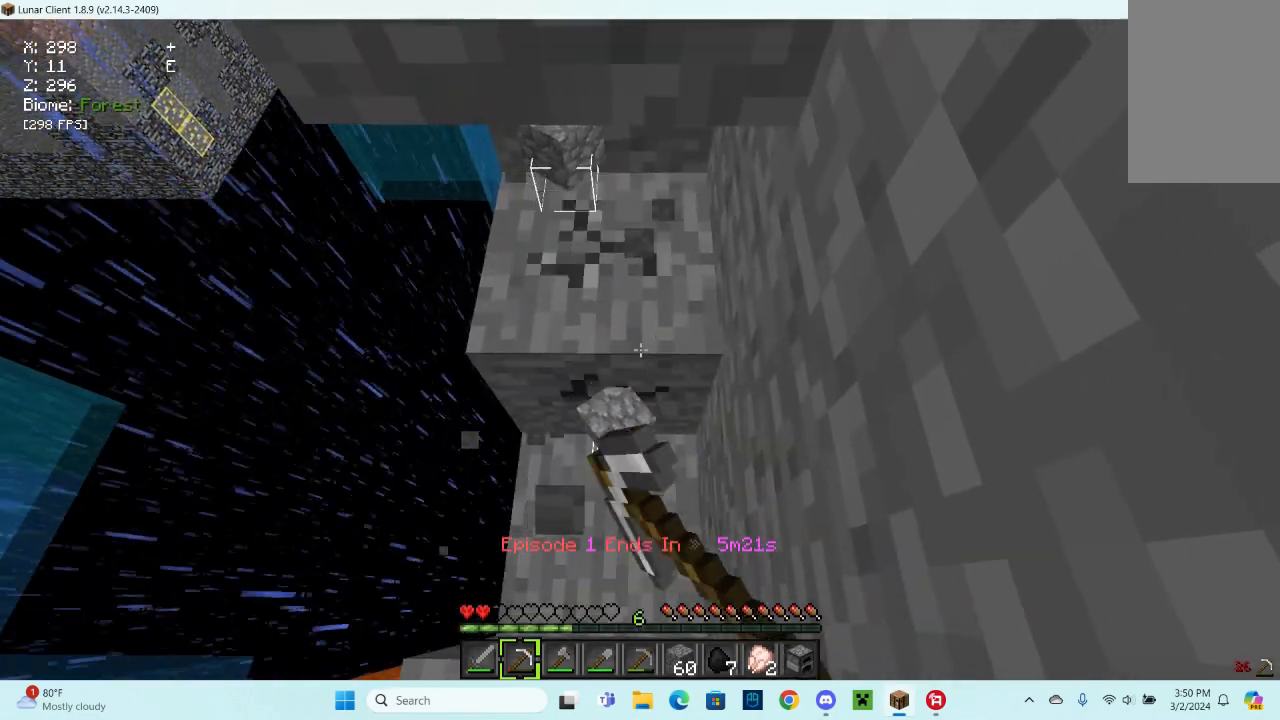
{"keys": ["w"], "mouse": ["left"], "events": [[467, "w", "down"]]}
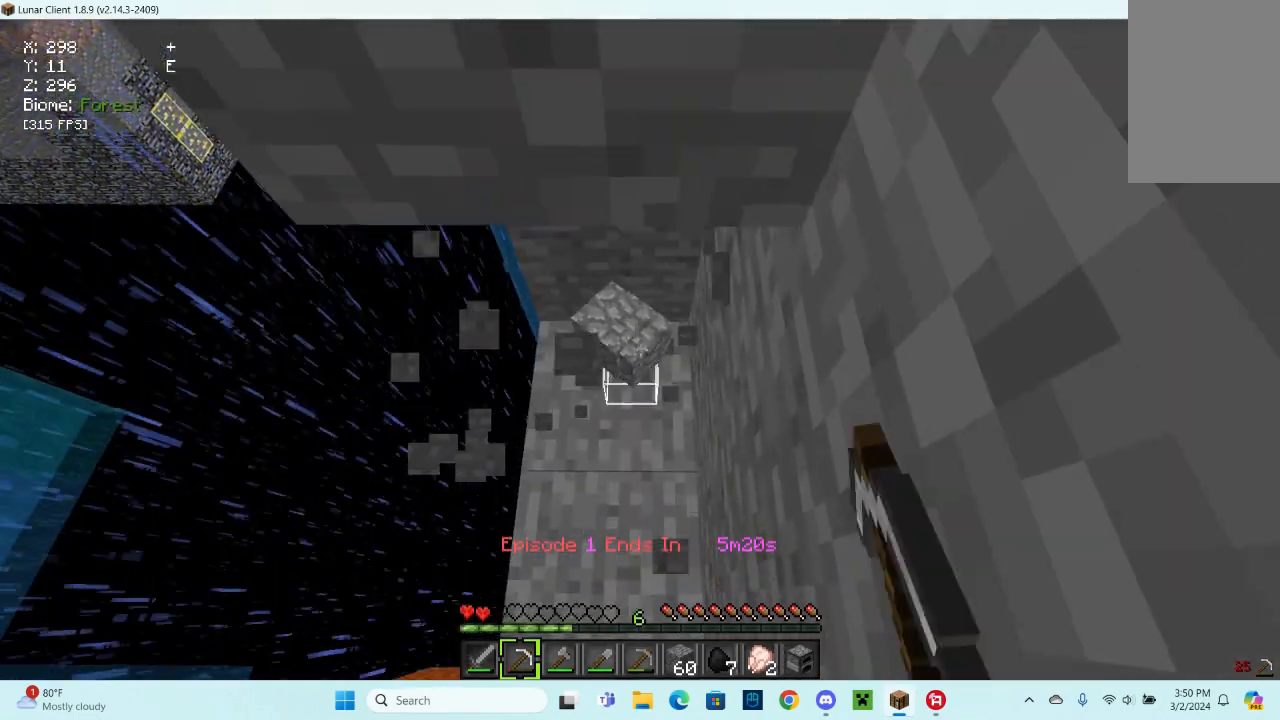
{"keys": [], "mouse": [], "events": [[167, "w", "up"], [200, "mouse_left", "up"]]}
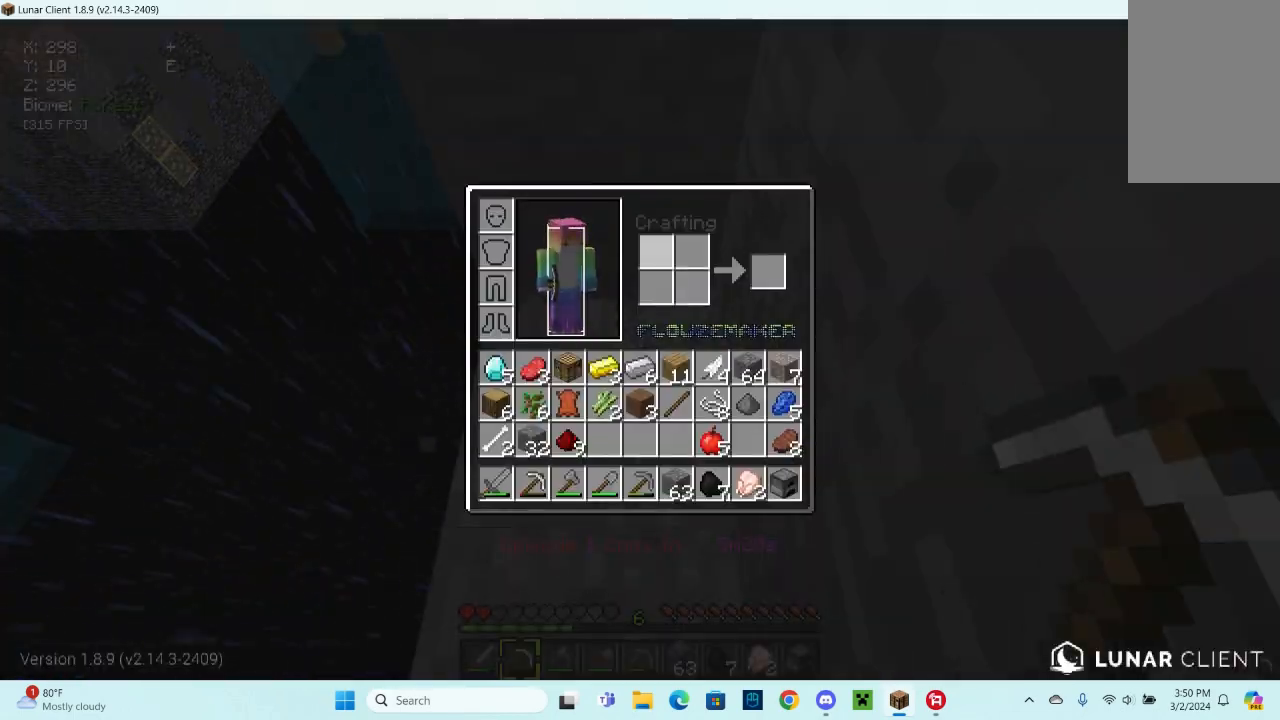
{"keys": [], "mouse": [], "events": []}
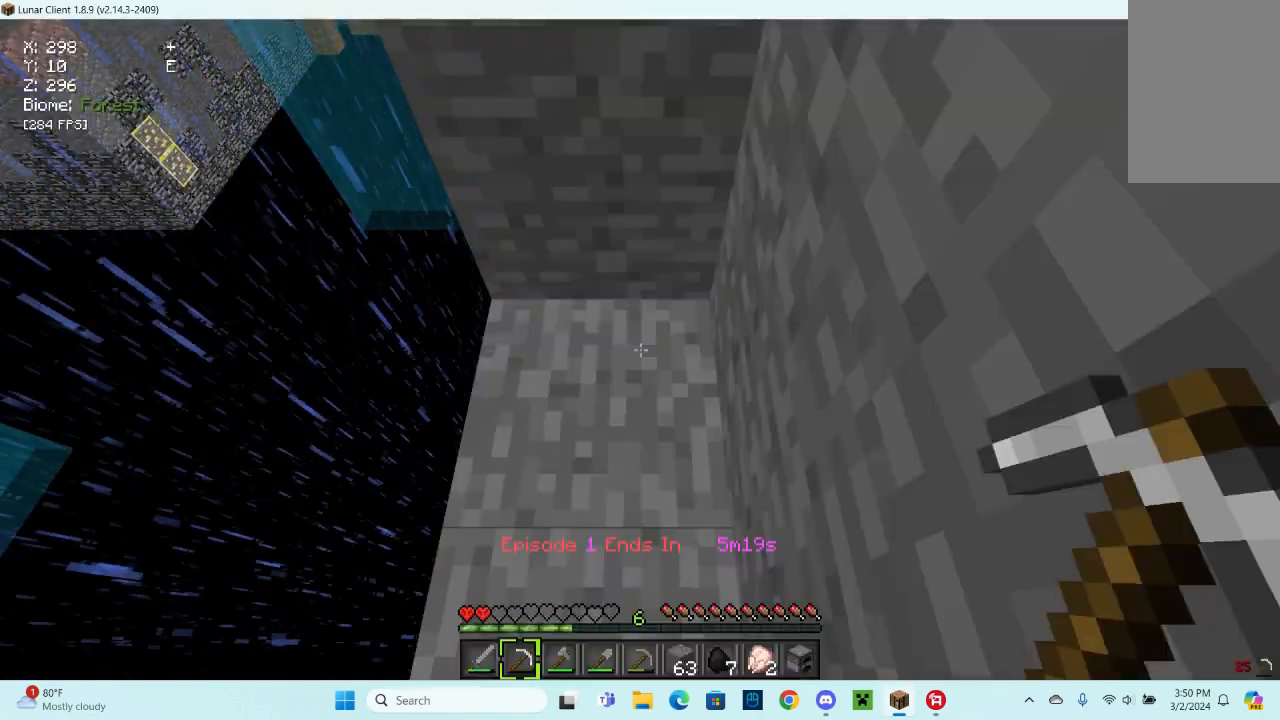
{"keys": [], "mouse": [], "events": []}
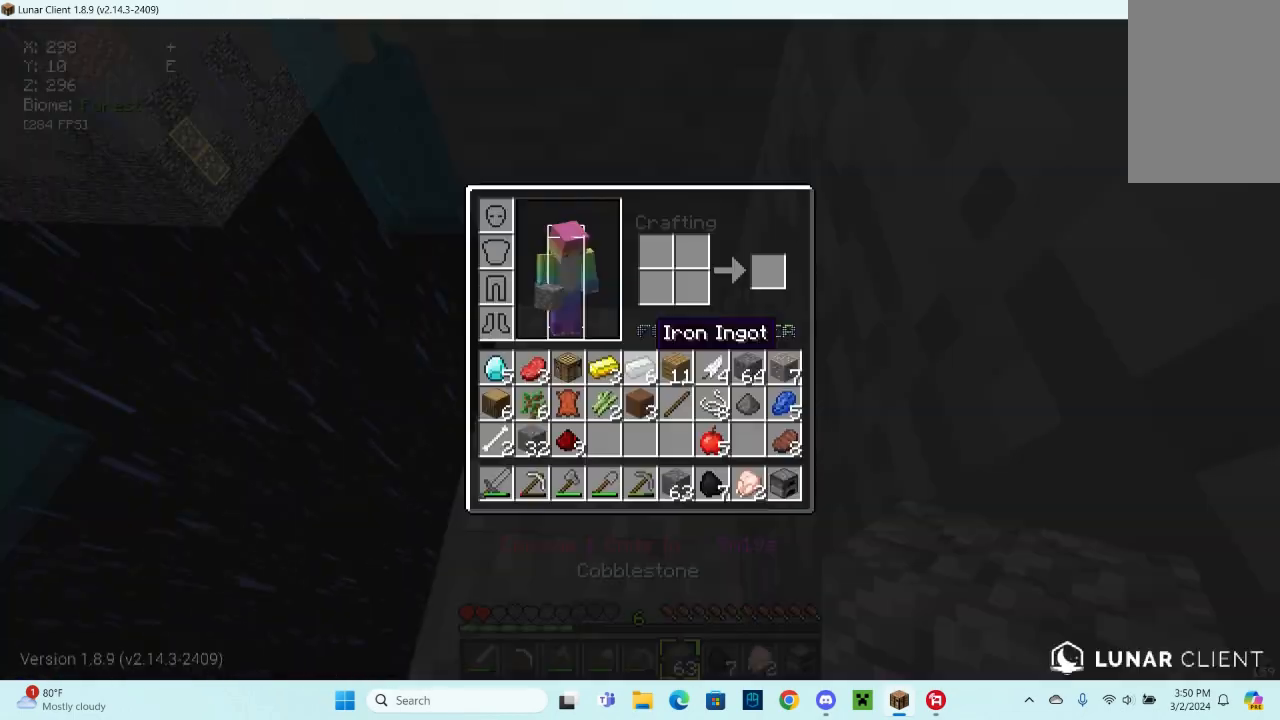
{"keys": [], "mouse": [], "events": []}
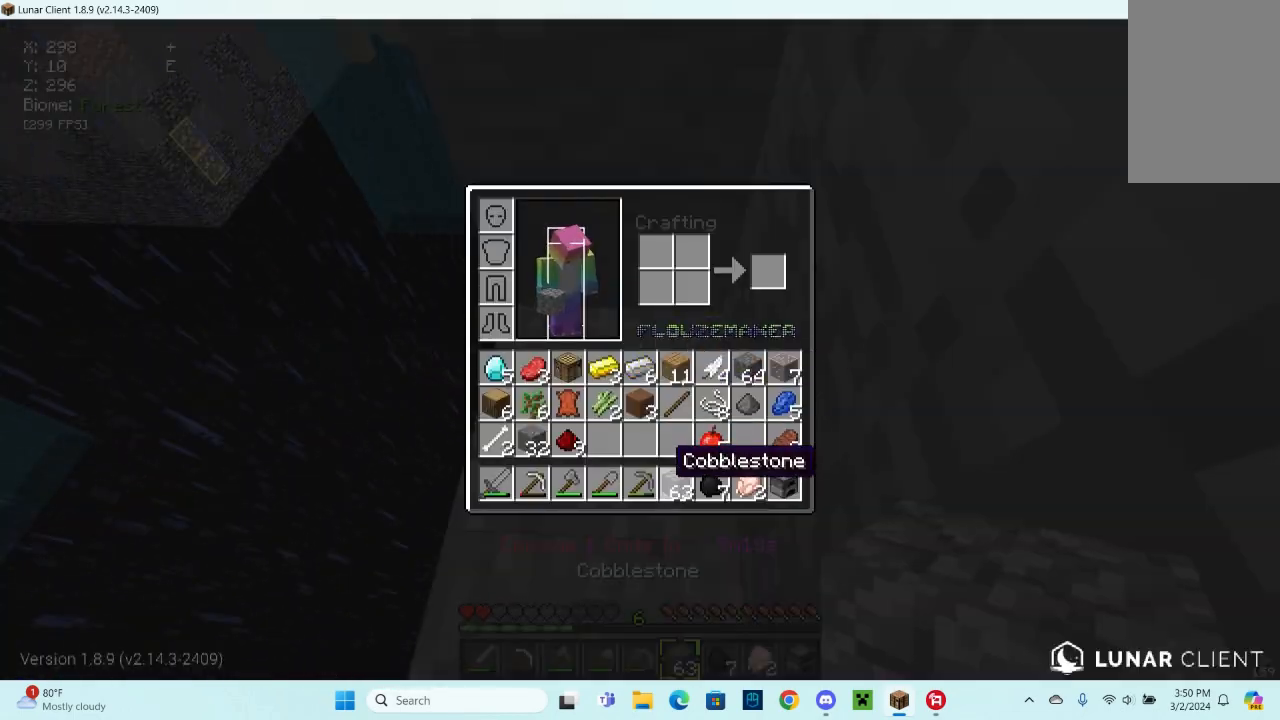
{"keys": [], "mouse": [], "events": []}
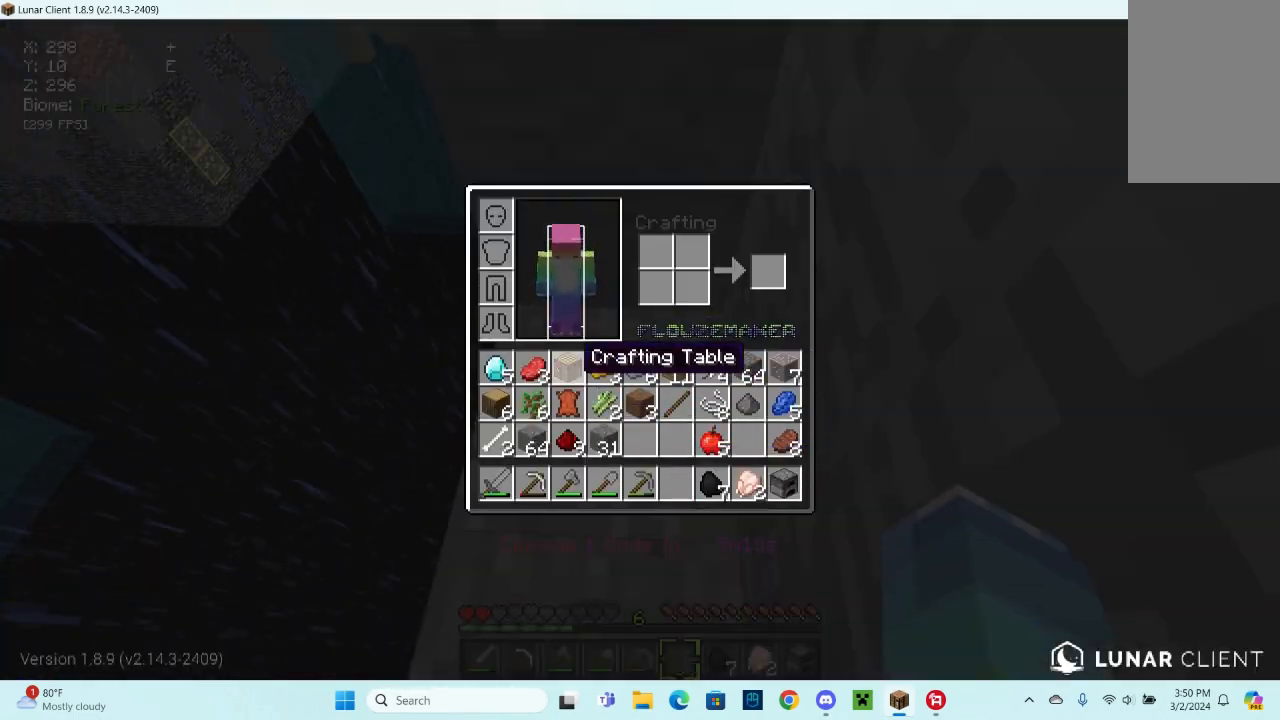
{"keys": [], "mouse": ["right"], "events": [[433, "mouse_right", "down"]]}
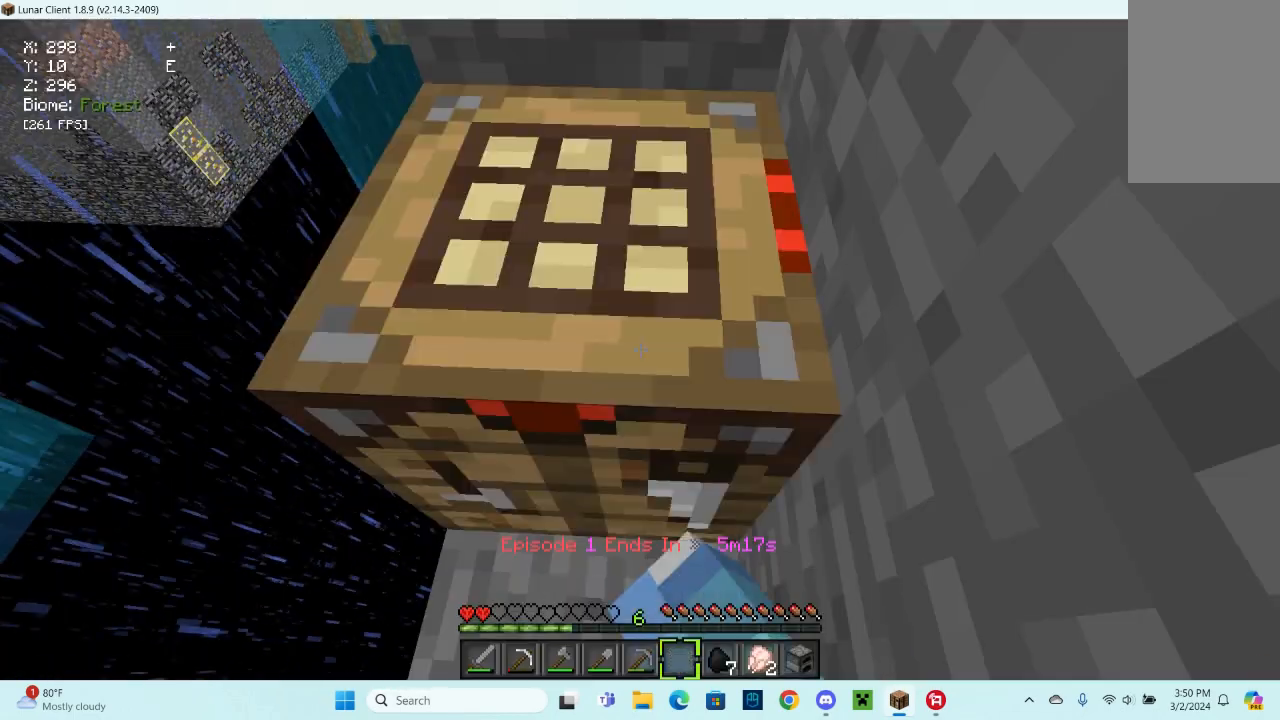
{"keys": [], "mouse": [], "events": [[233, "mouse_right", "up"]]}
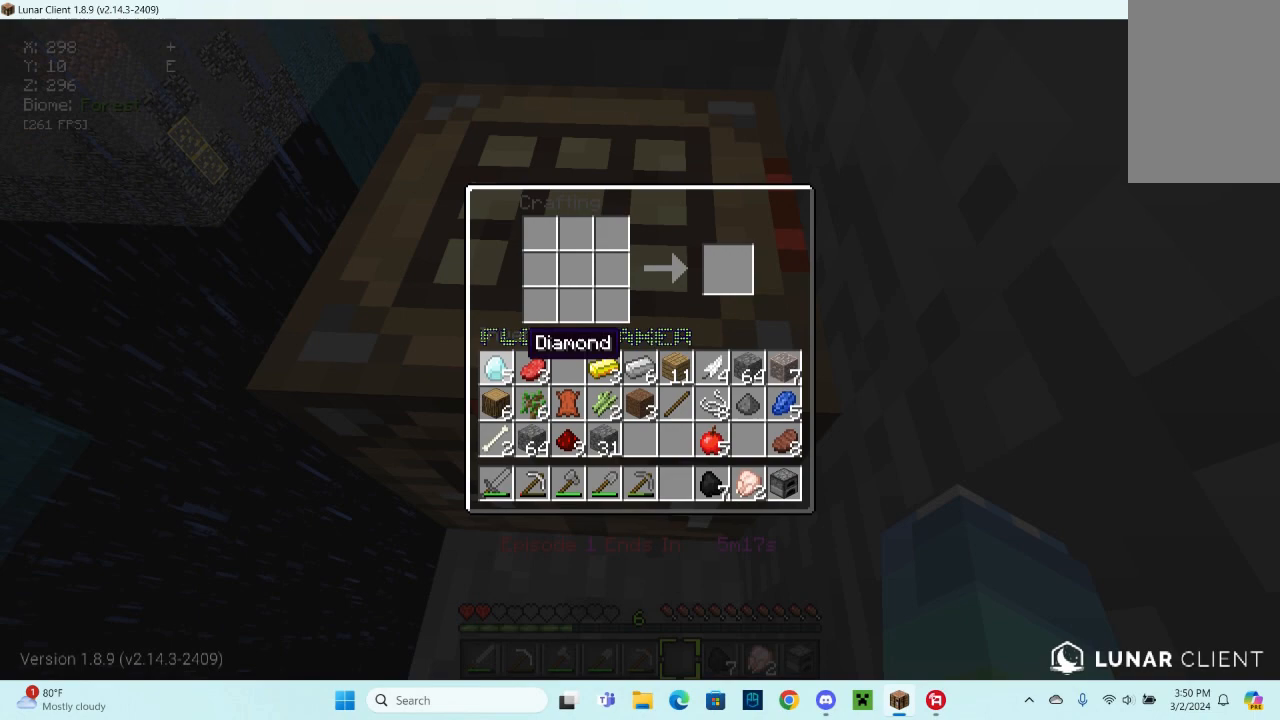
{"keys": [], "mouse": [], "events": []}
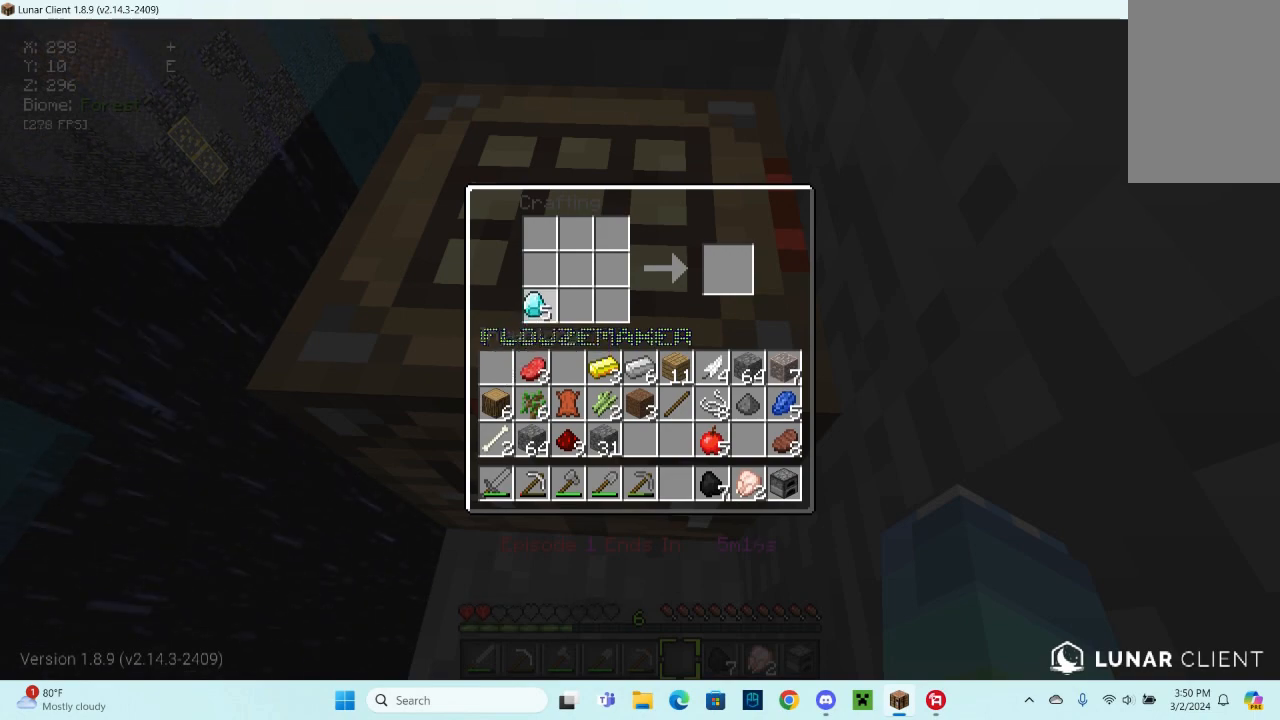
{"keys": [], "mouse": [], "events": []}
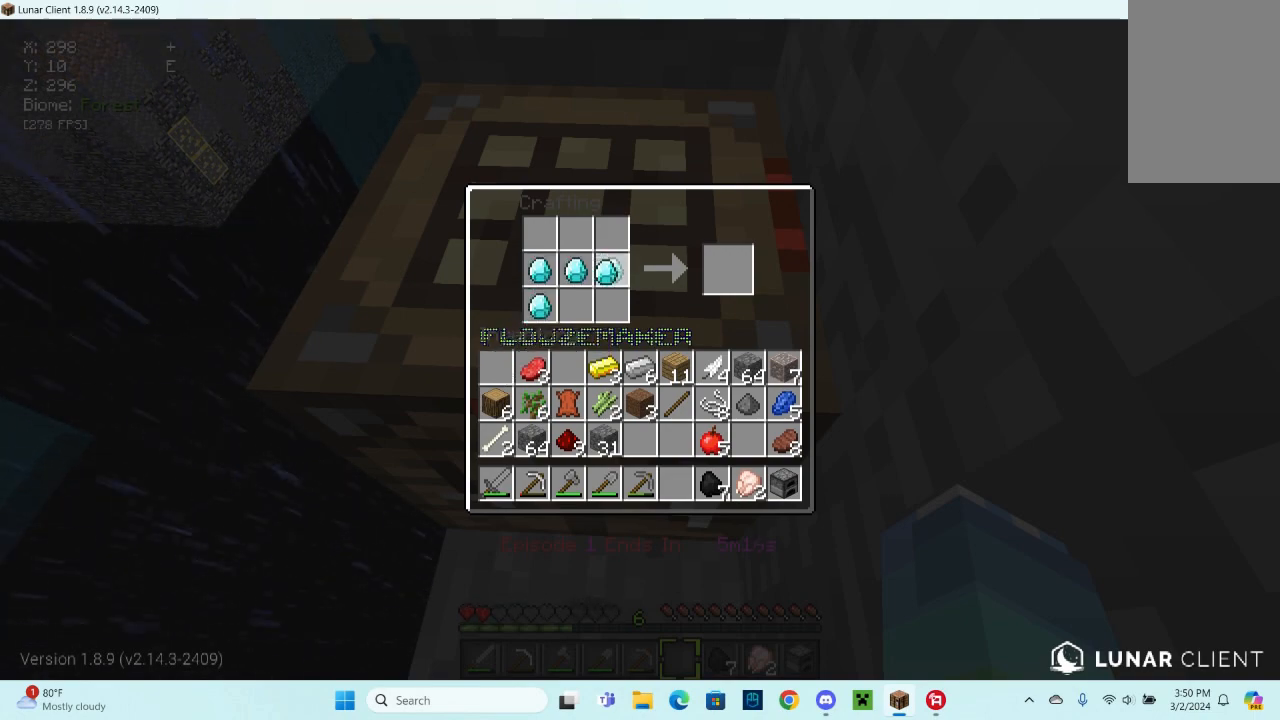
{"keys": [], "mouse": [], "events": []}
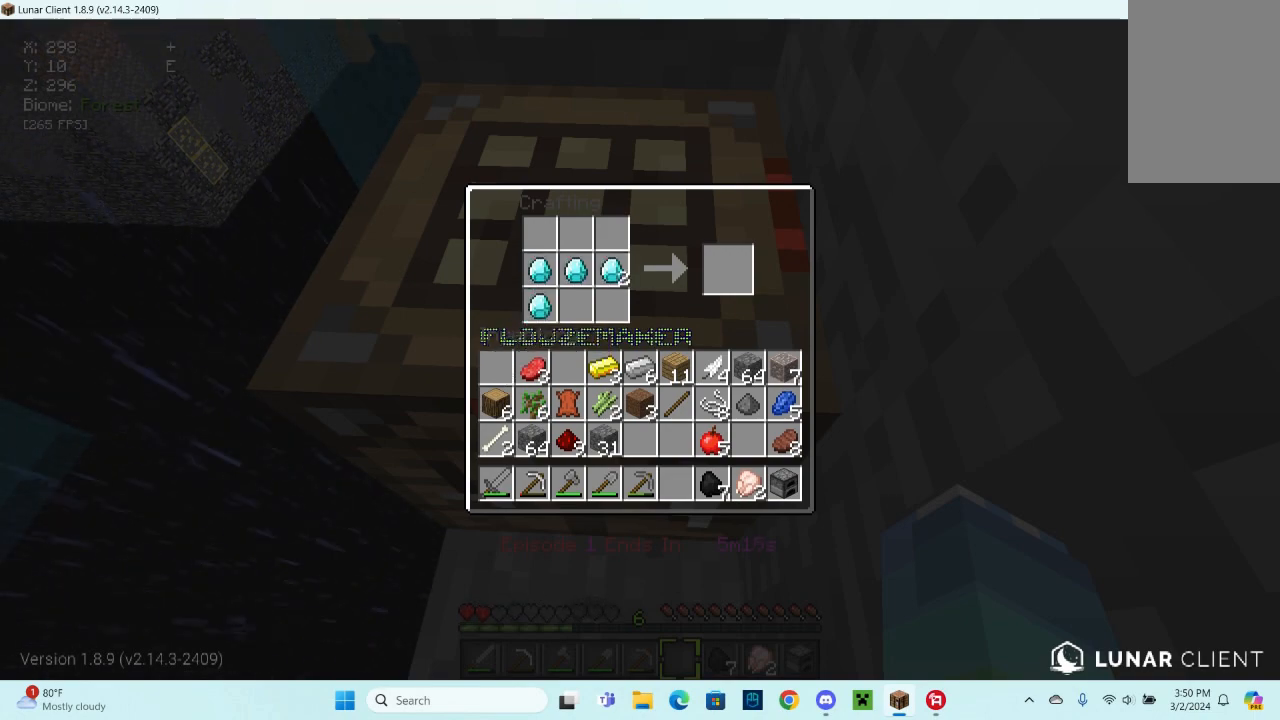
{"keys": [], "mouse": [], "events": []}
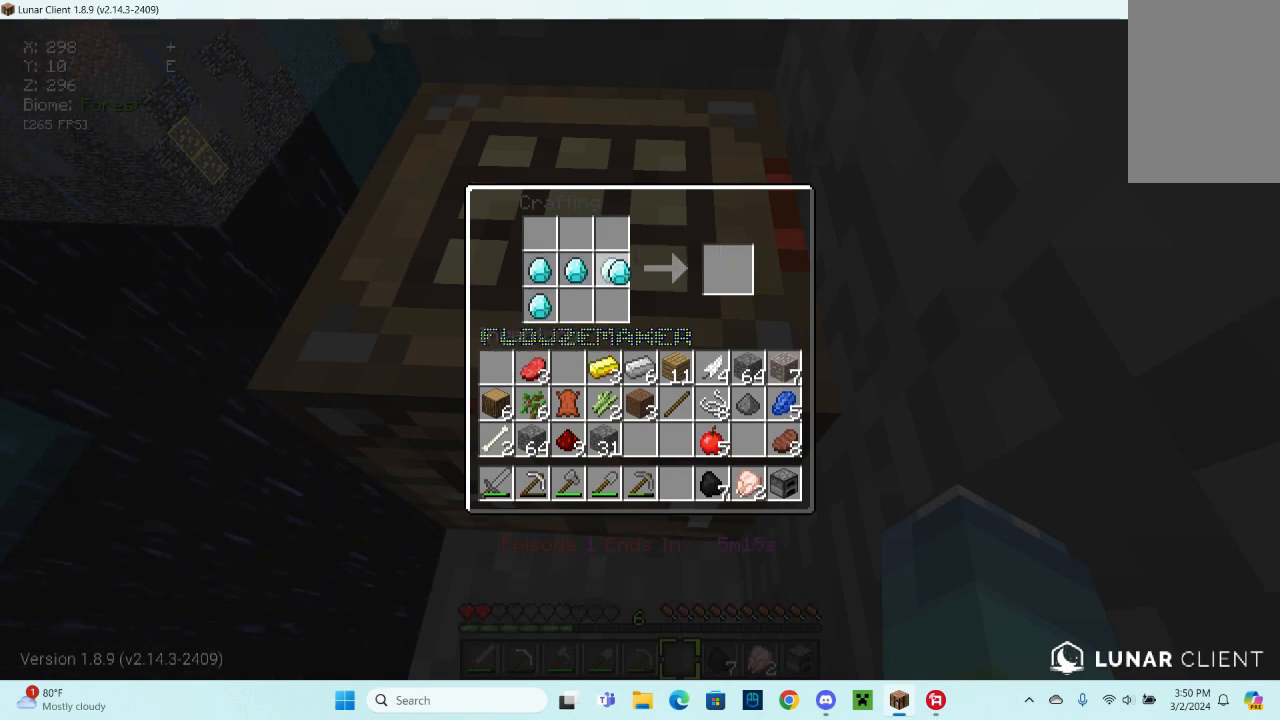
{"keys": [], "mouse": [], "events": []}
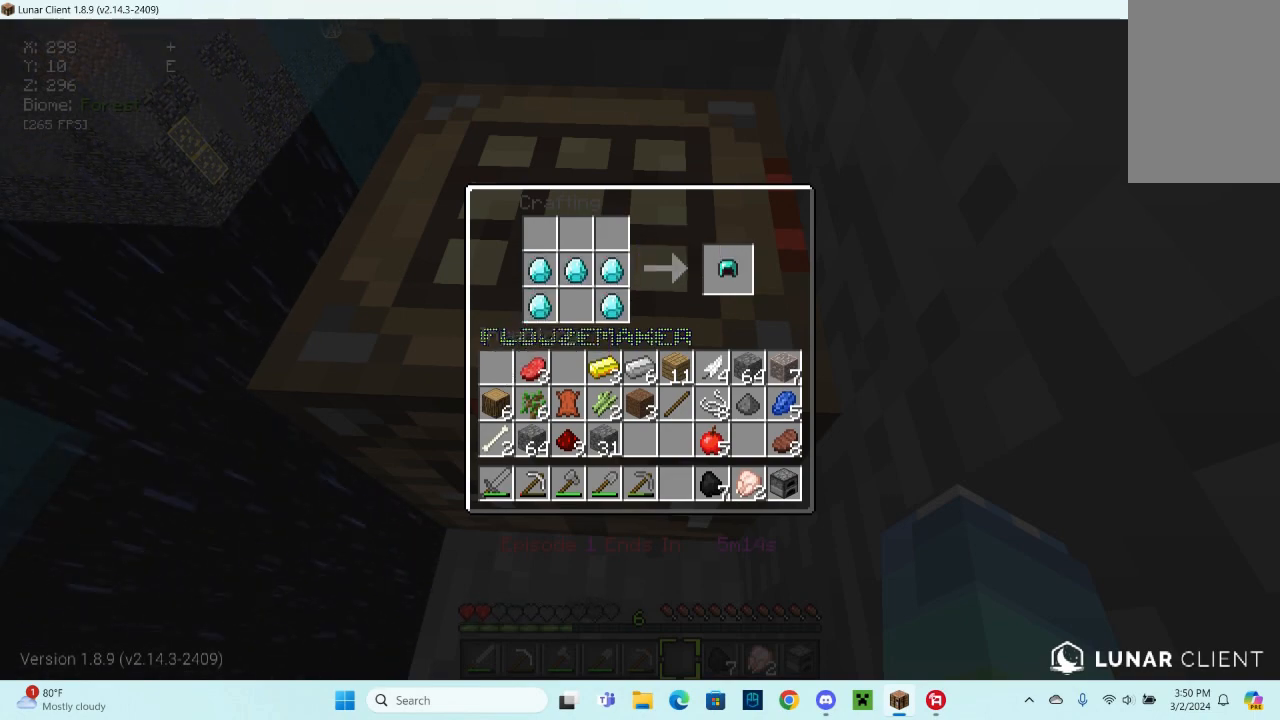
{"keys": [], "mouse": [], "events": []}
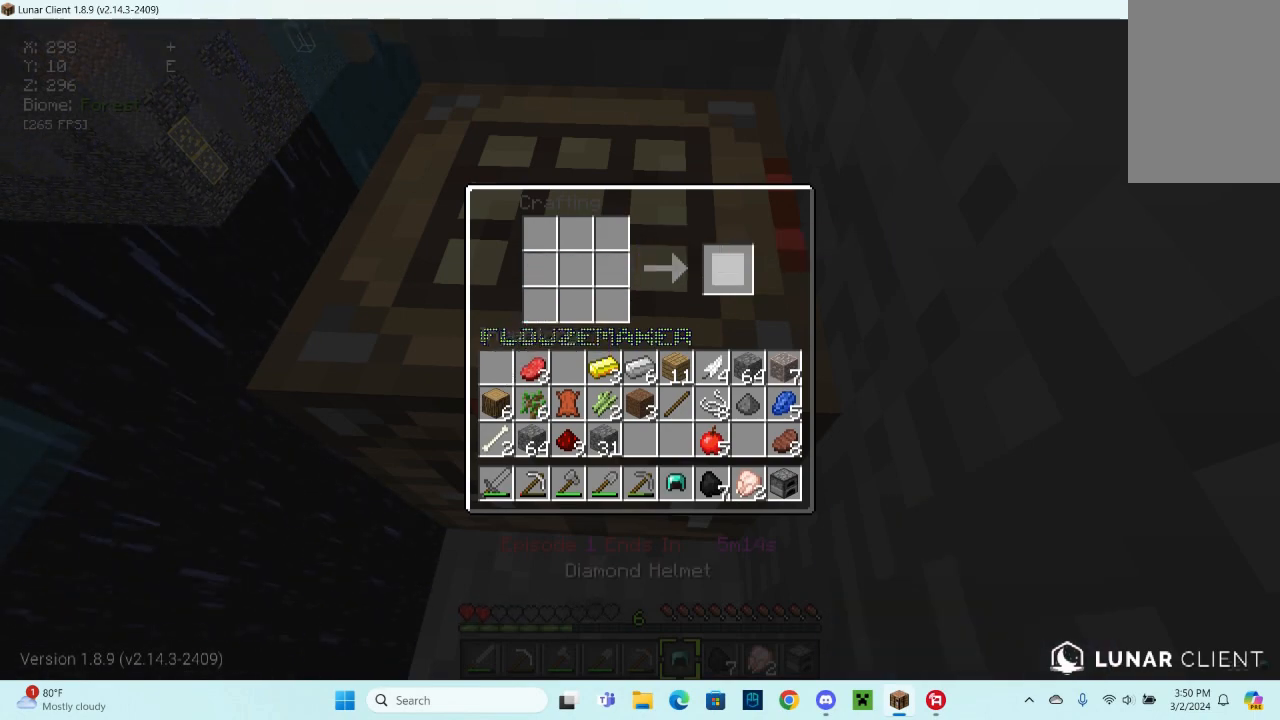
{"keys": [], "mouse": ["right"], "events": [[467, "mouse_right", "down"]]}
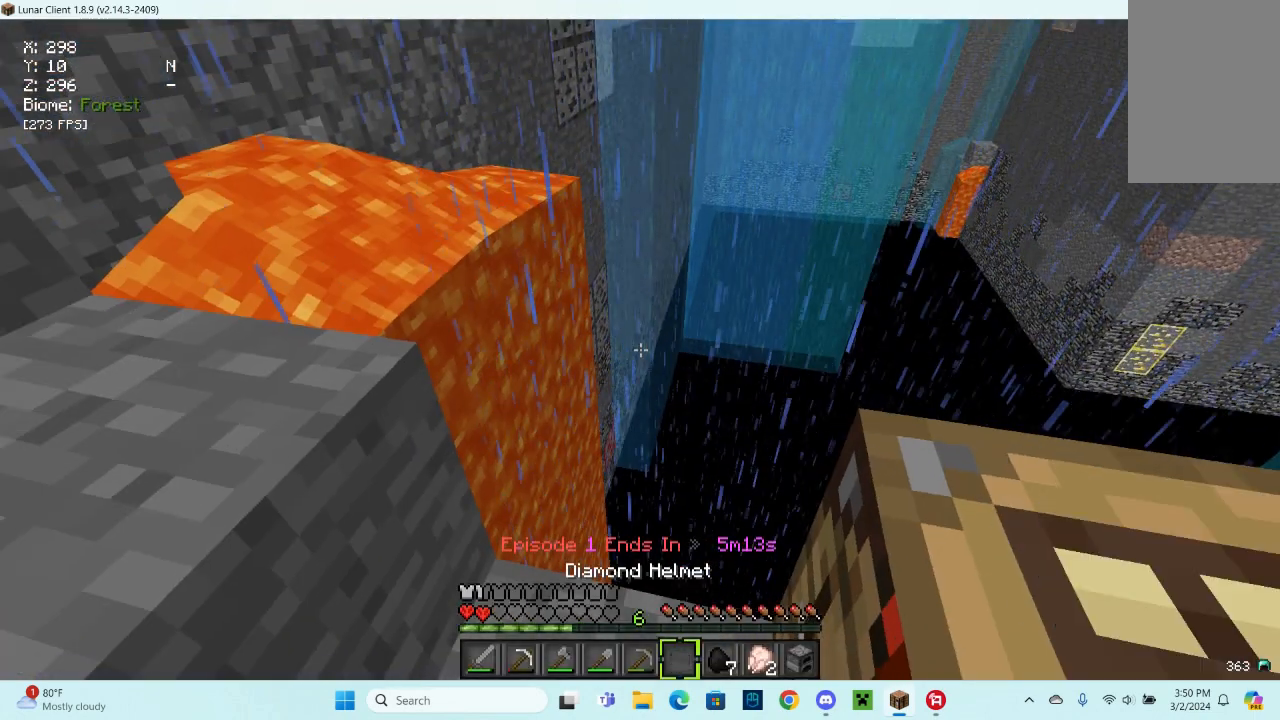
{"keys": [], "mouse": ["right"], "events": [[200, "mouse_right", "up"], [500, "mouse_right", "down"]]}
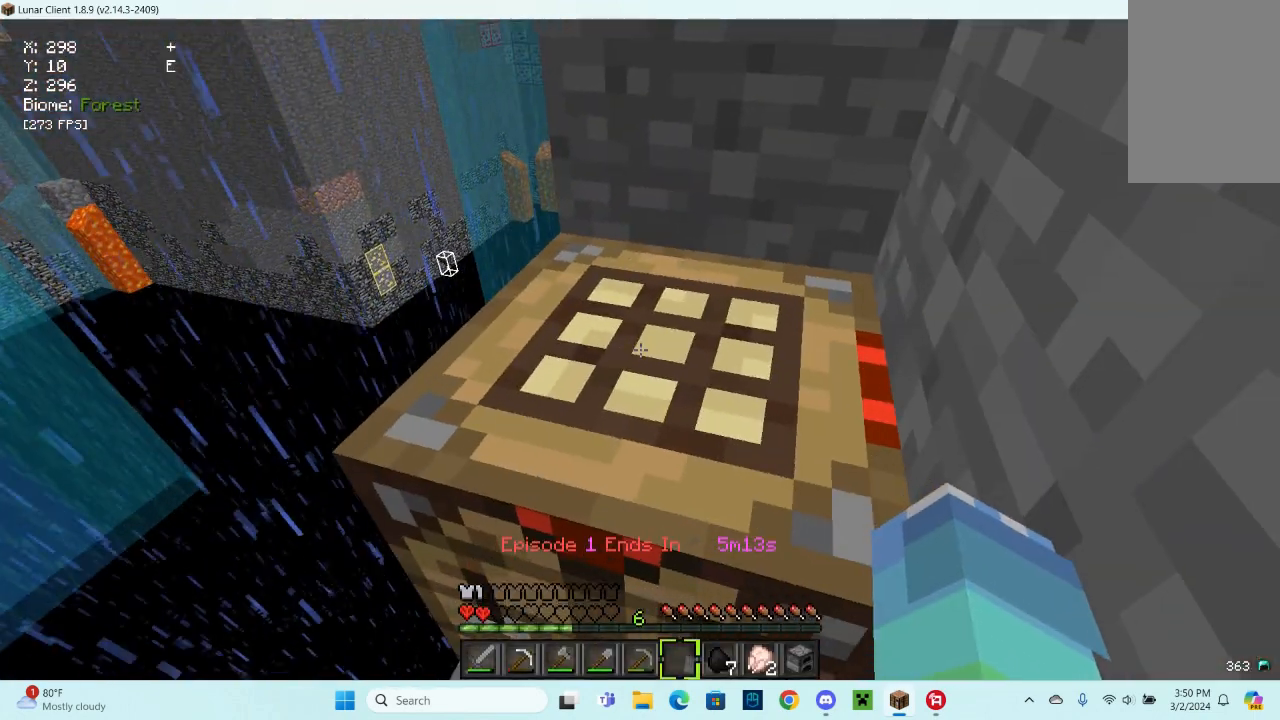
{"keys": [], "mouse": [], "events": [[167, "mouse_right", "up"]]}
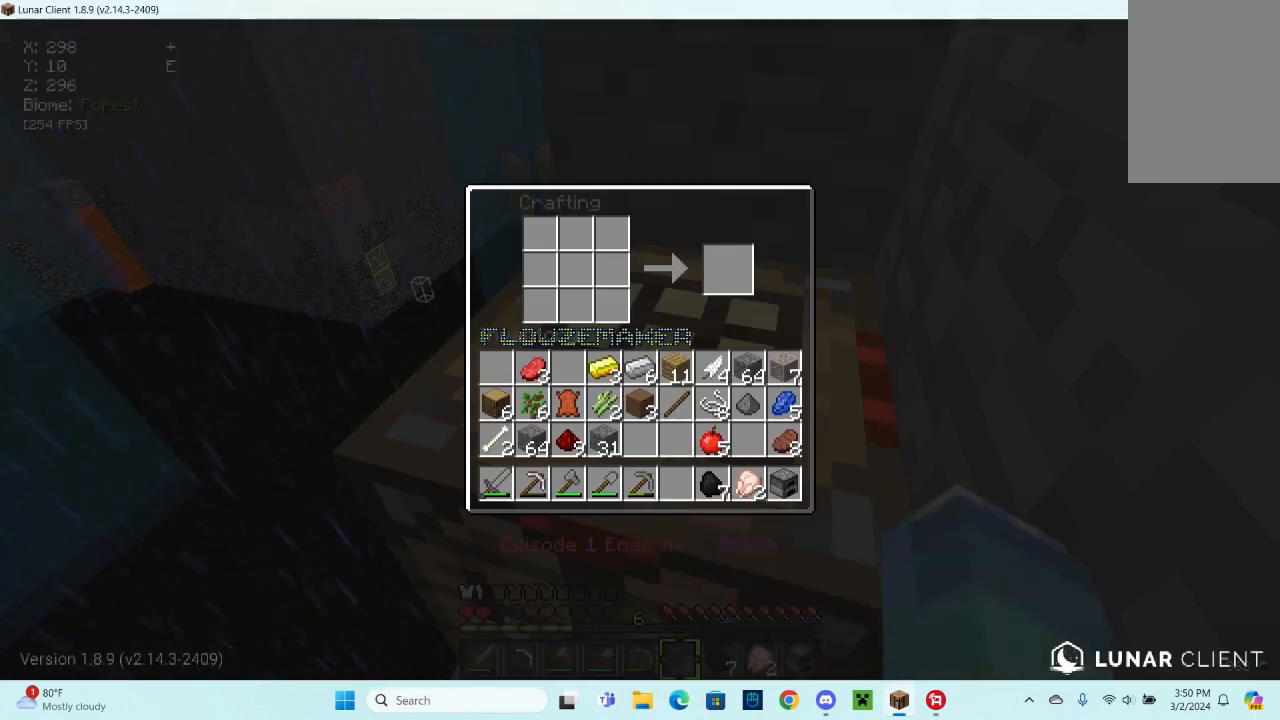
{"keys": [], "mouse": [], "events": []}
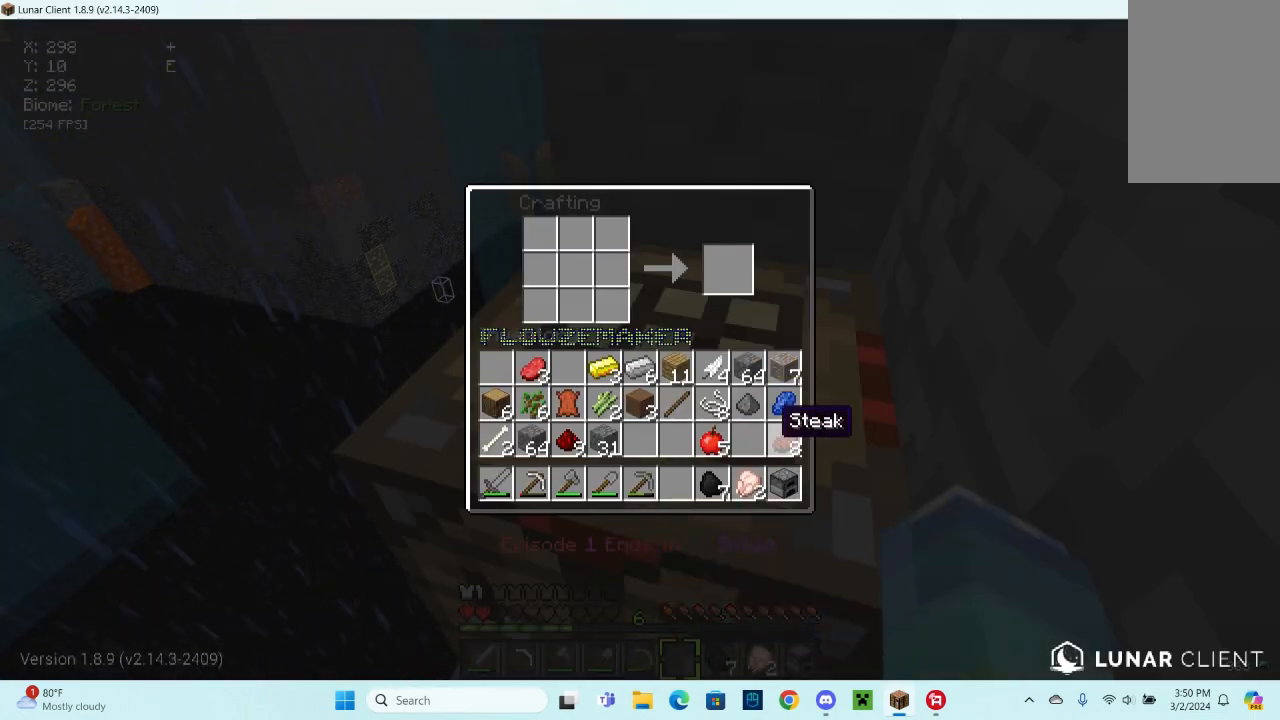
{"keys": [], "mouse": [], "events": []}
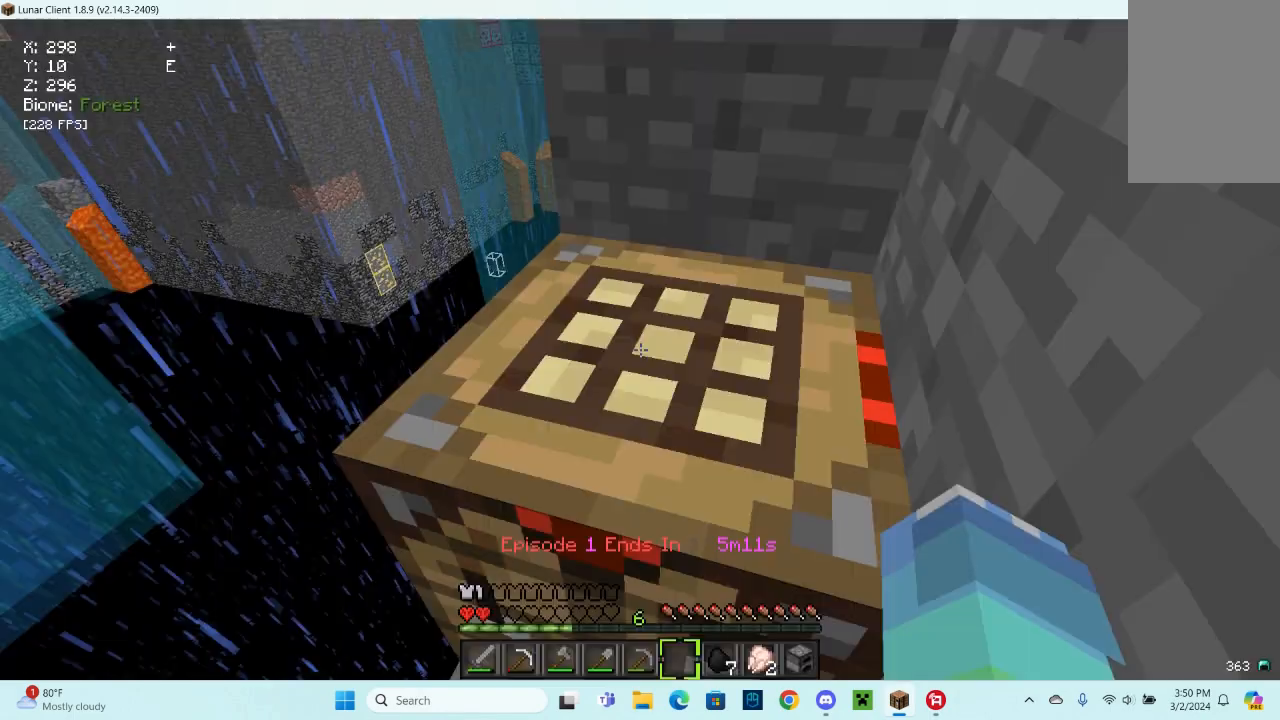
{"keys": [], "mouse": [], "events": []}
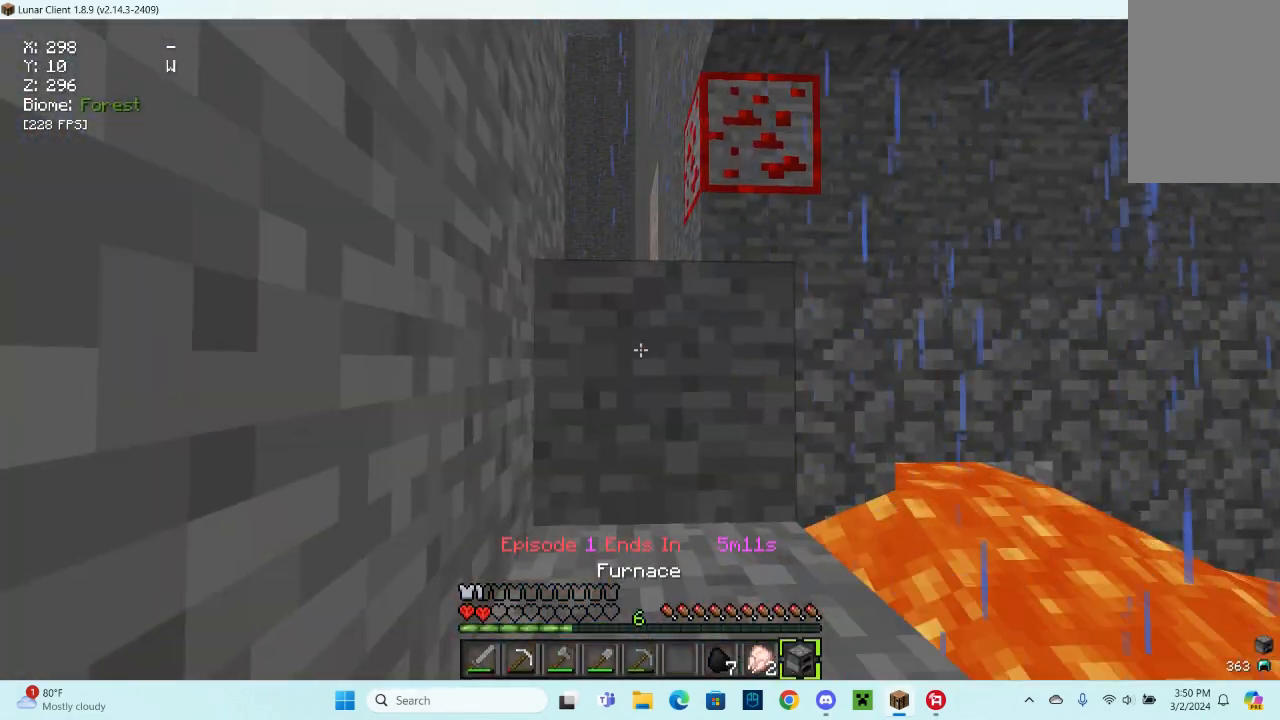
{"keys": [], "mouse": ["right"], "events": [[500, "mouse_right", "down"]]}
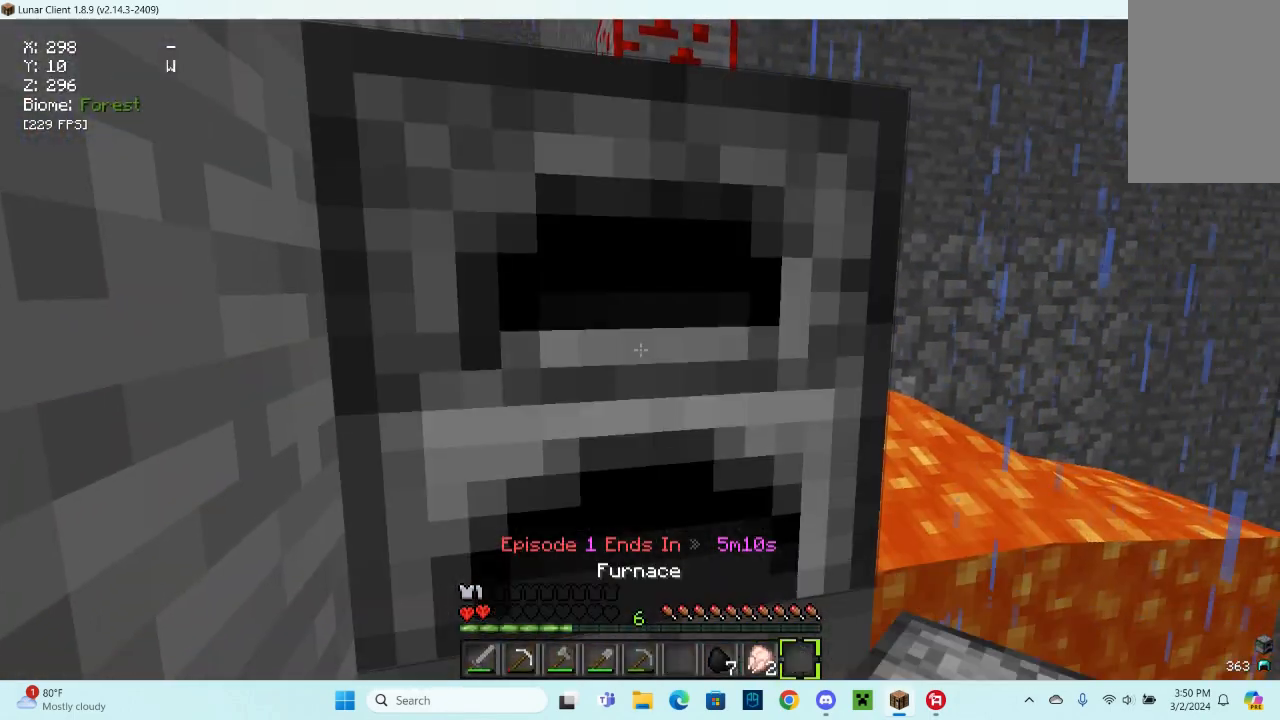
{"keys": [], "mouse": [], "events": [[300, "mouse_right", "up"]]}